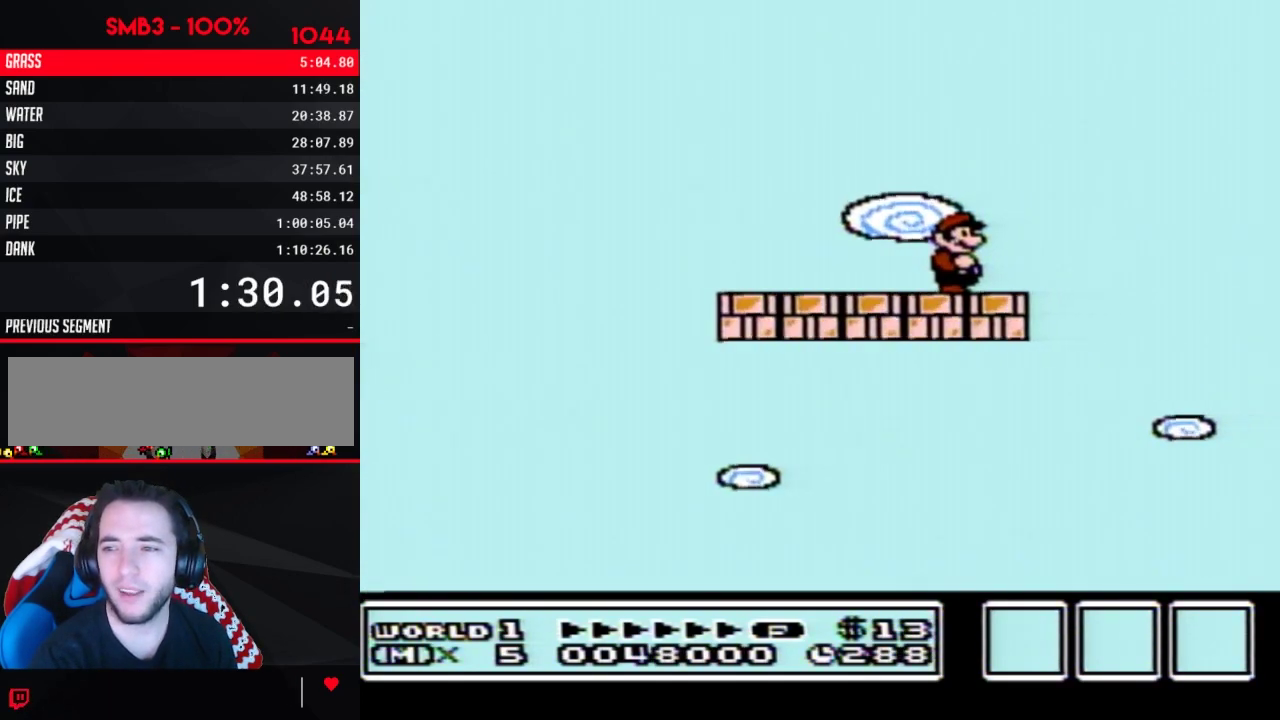
Gameplay with a controller (Nintendo layout); each line is a JSON object with the inputs held at the frame after it. "events" lists button and stick changes between this image and that frame as [ms after this image, input, new state], when the widget could be followed in between. Not read: L3 R3.
{"buttons": [], "events": []}
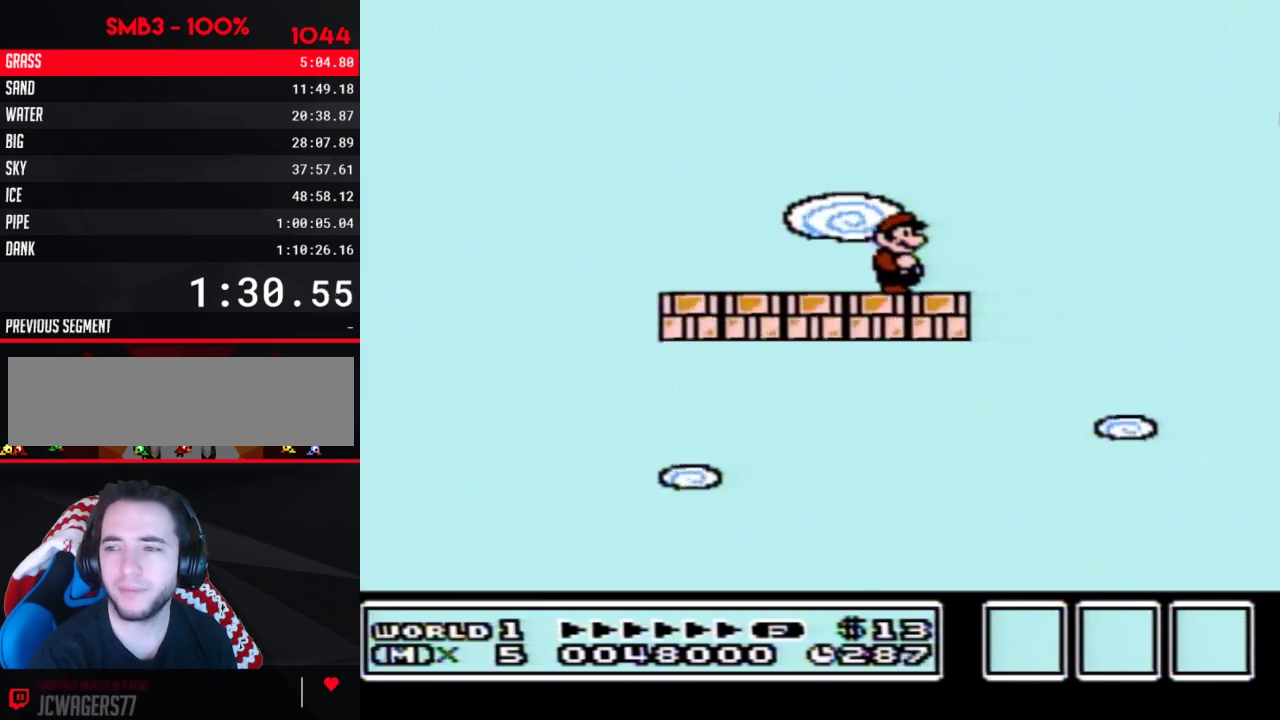
{"buttons": [], "events": []}
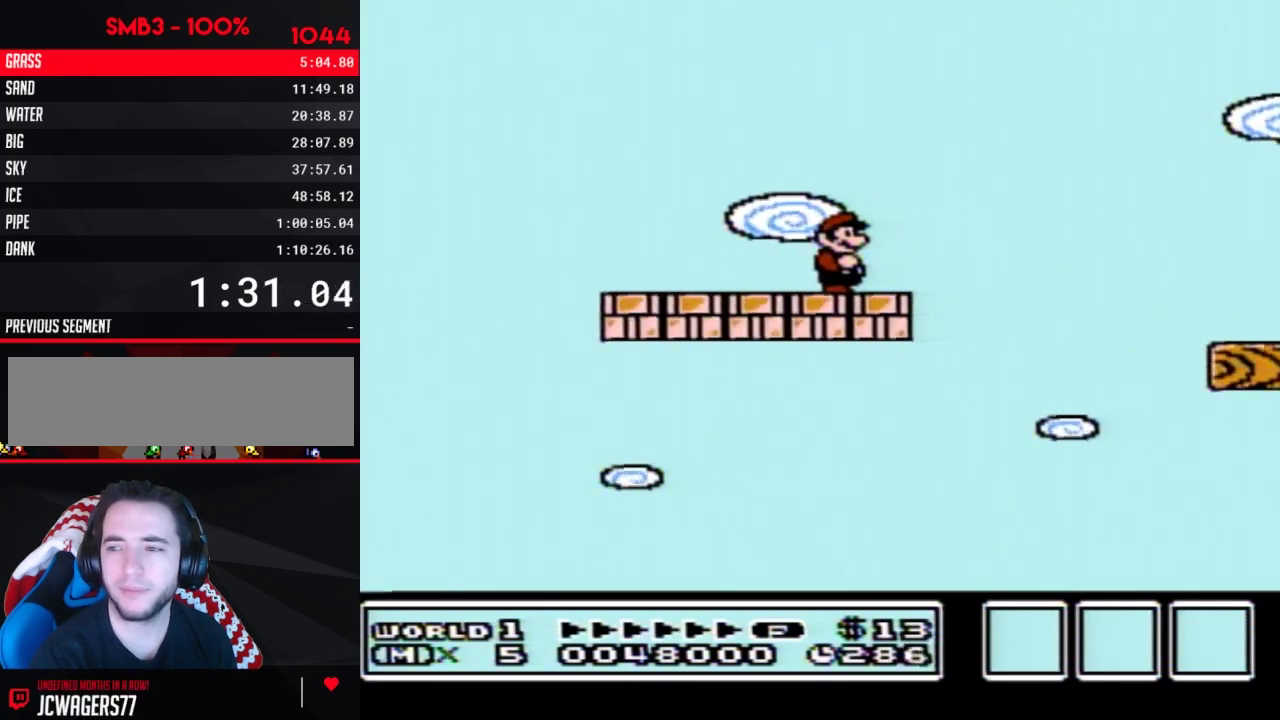
{"buttons": ["B"], "events": [[267, "B", "down"]]}
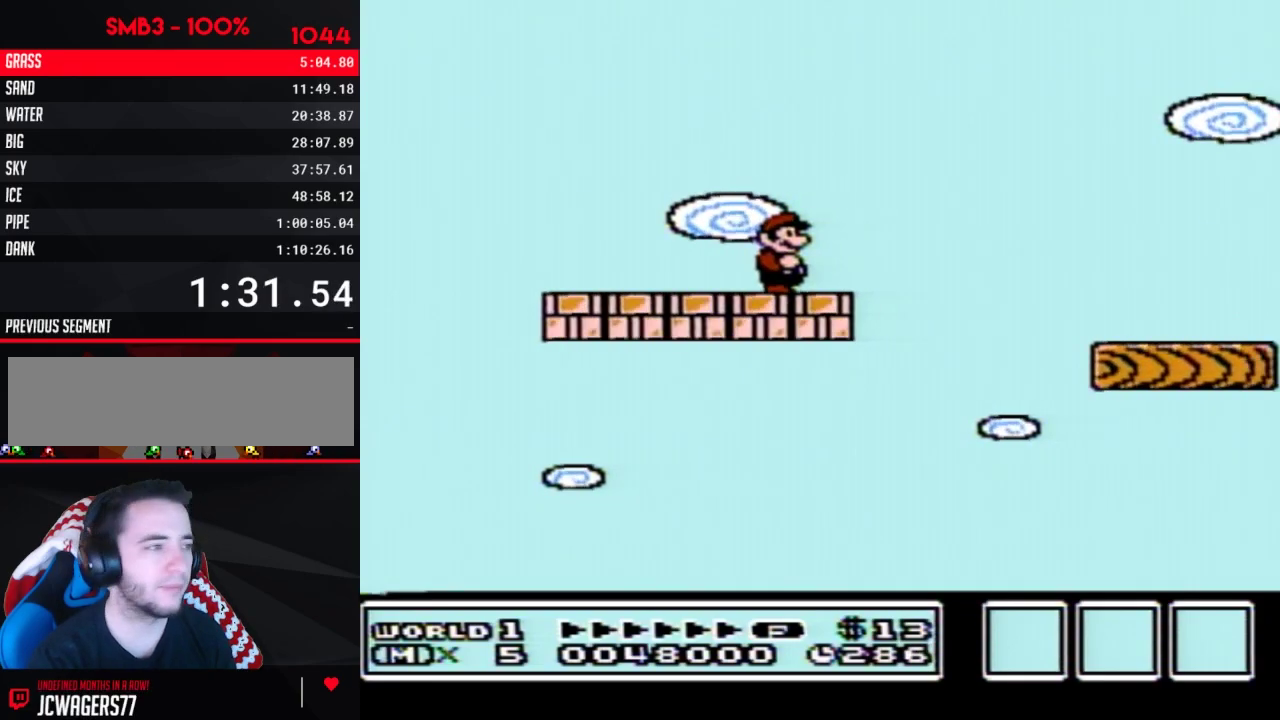
{"buttons": ["B"], "events": []}
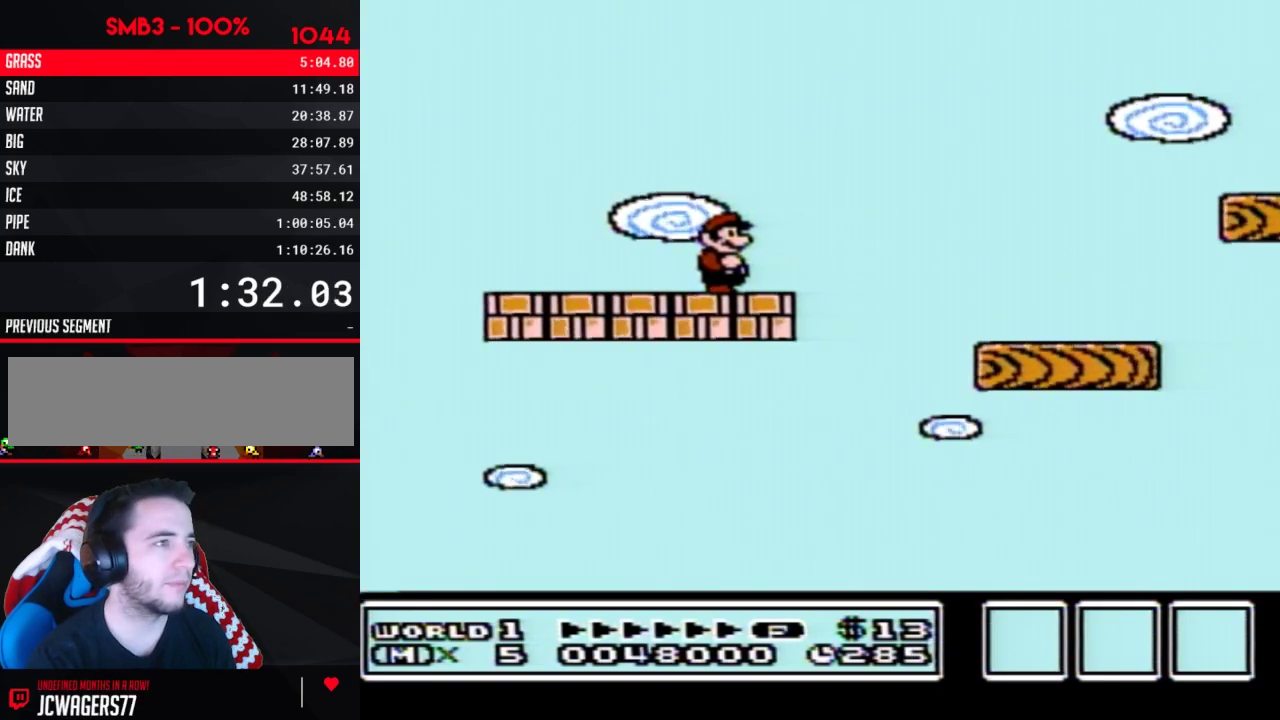
{"buttons": ["A", "B", "DPAD_RIGHT"], "events": [[233, "DPAD_RIGHT", "down"], [333, "A", "down"]]}
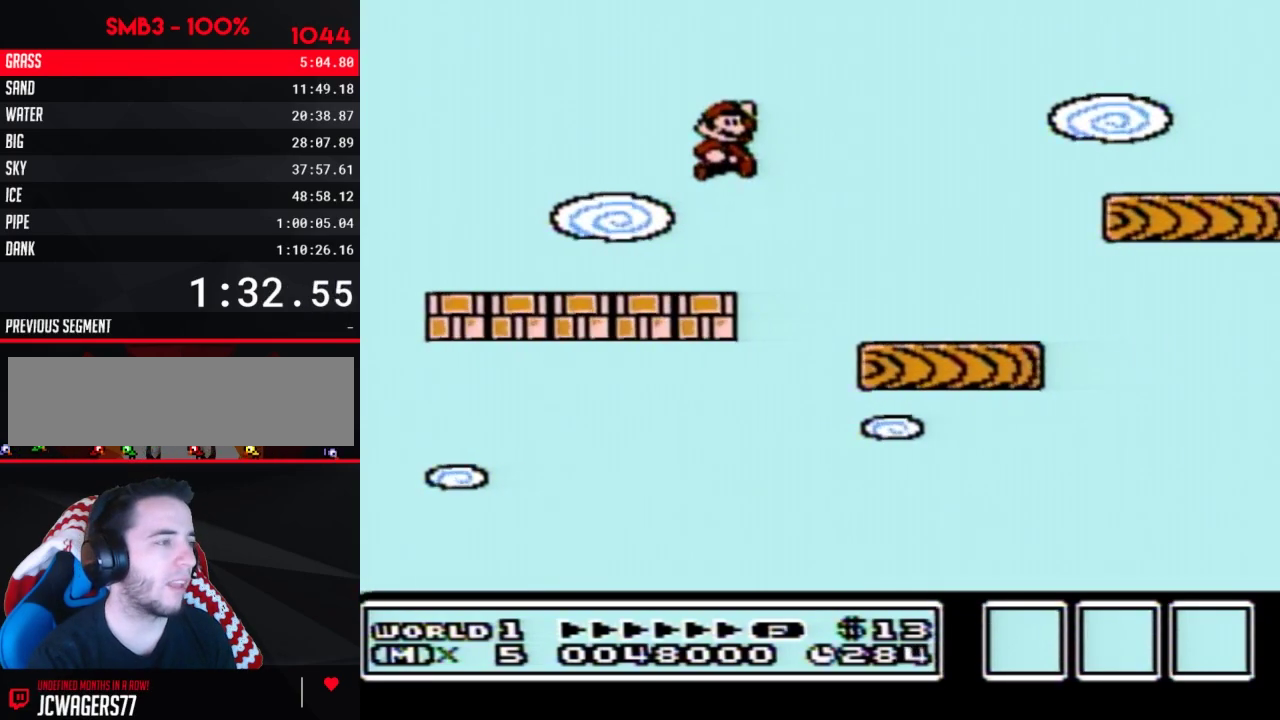
{"buttons": ["B", "DPAD_RIGHT"], "events": [[17, "A", "up"], [150, "DPAD_RIGHT", "up"], [300, "DPAD_LEFT", "down"], [433, "DPAD_LEFT", "up"], [483, "DPAD_RIGHT", "down"]]}
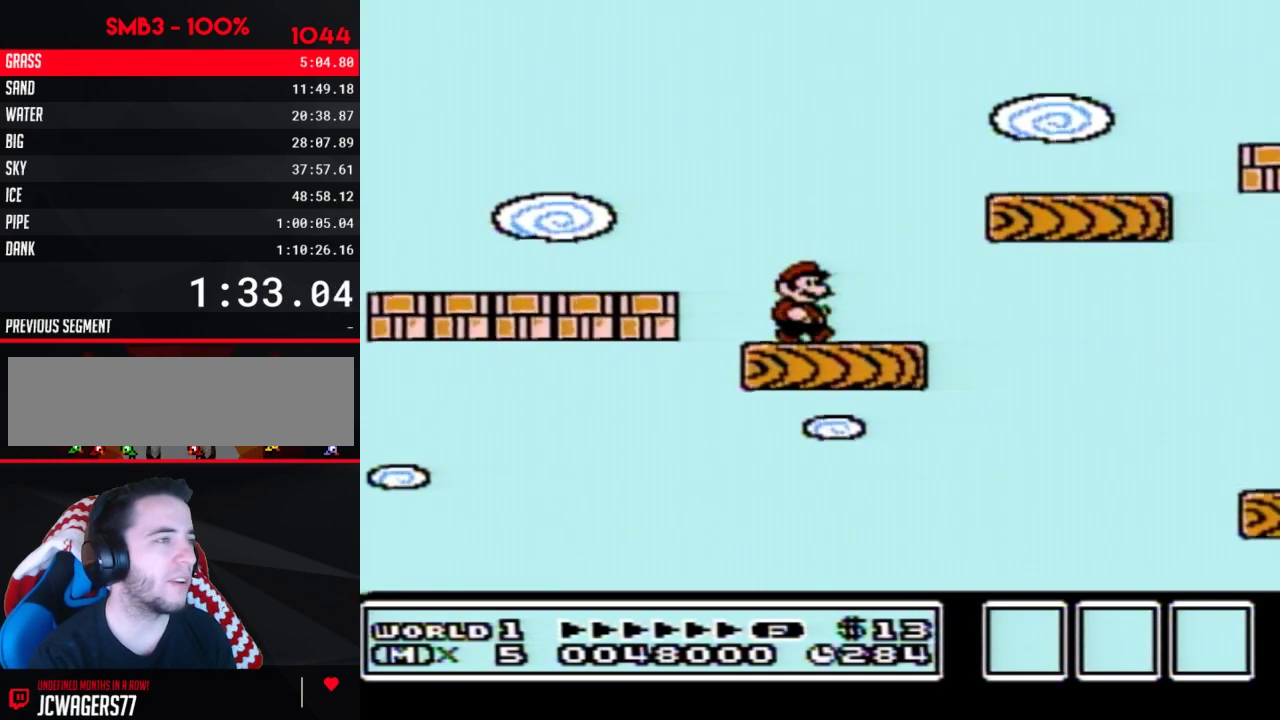
{"buttons": ["B", "DPAD_RIGHT"], "events": [[83, "A", "down"], [483, "A", "up"]]}
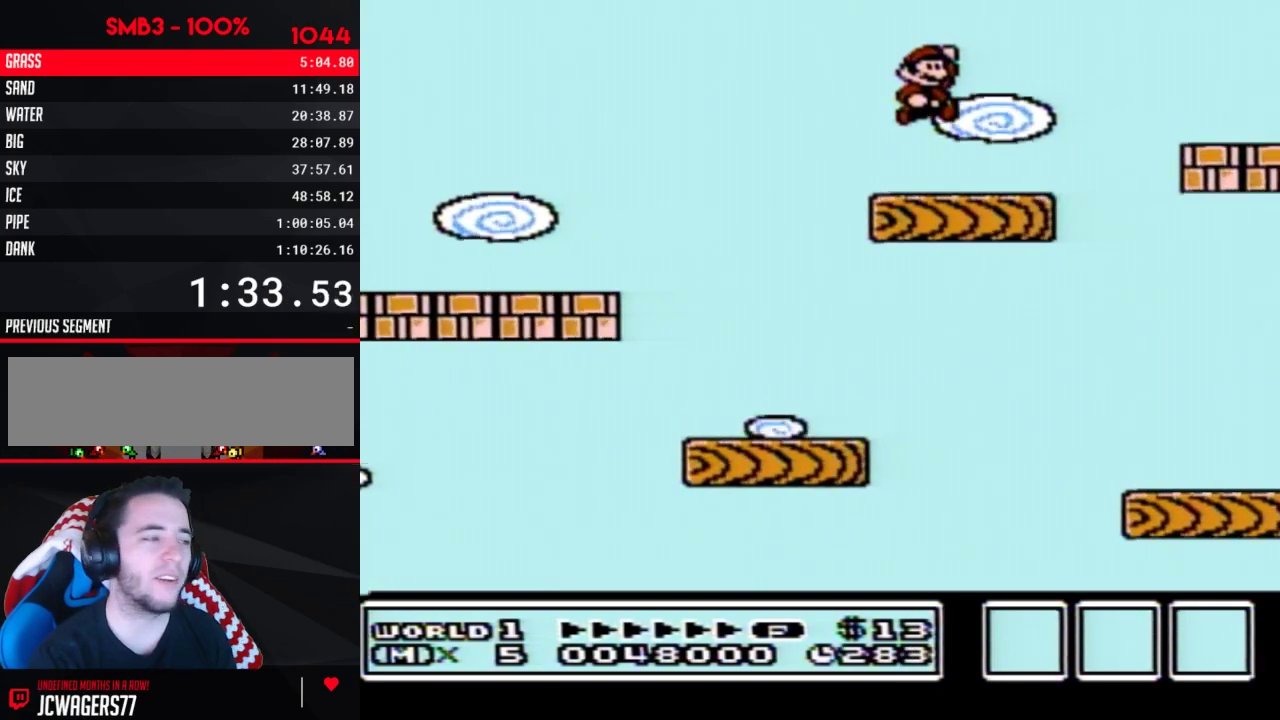
{"buttons": ["B"], "events": [[83, "DPAD_RIGHT", "up"], [183, "DPAD_LEFT", "down"], [483, "DPAD_LEFT", "up"]]}
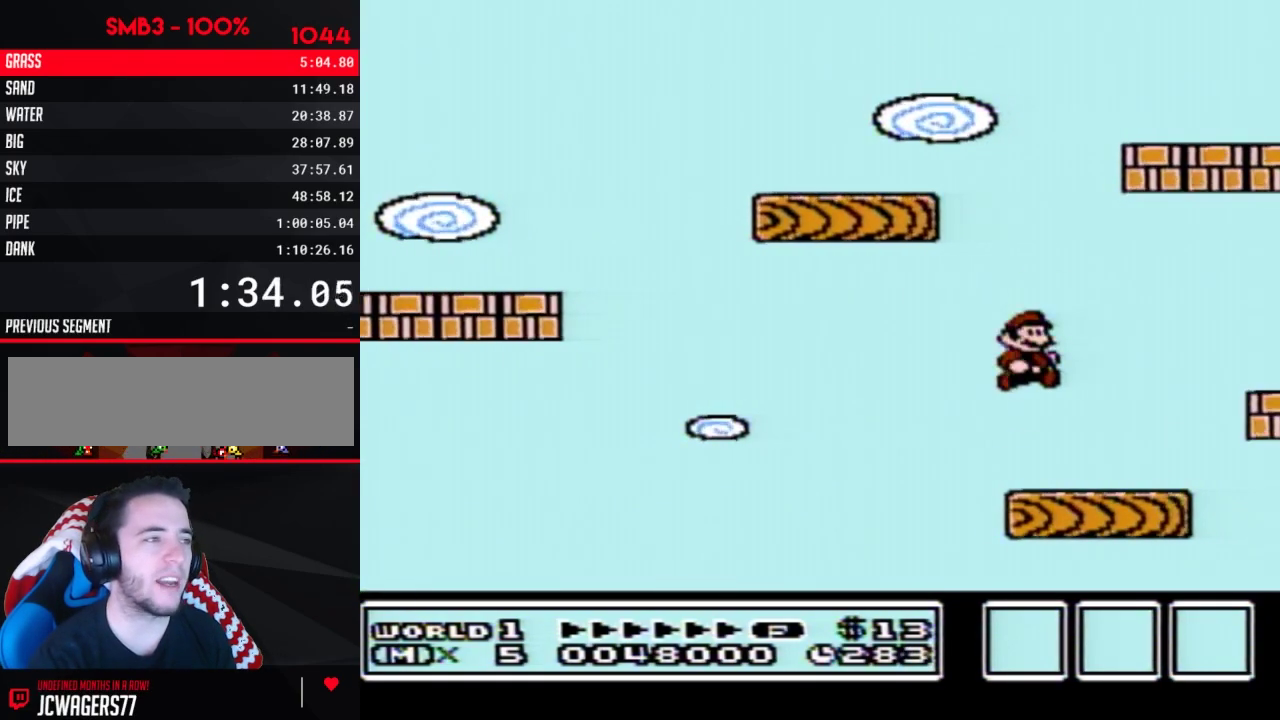
{"buttons": ["A", "B", "DPAD_RIGHT"], "events": [[50, "DPAD_RIGHT", "down"], [450, "A", "down"]]}
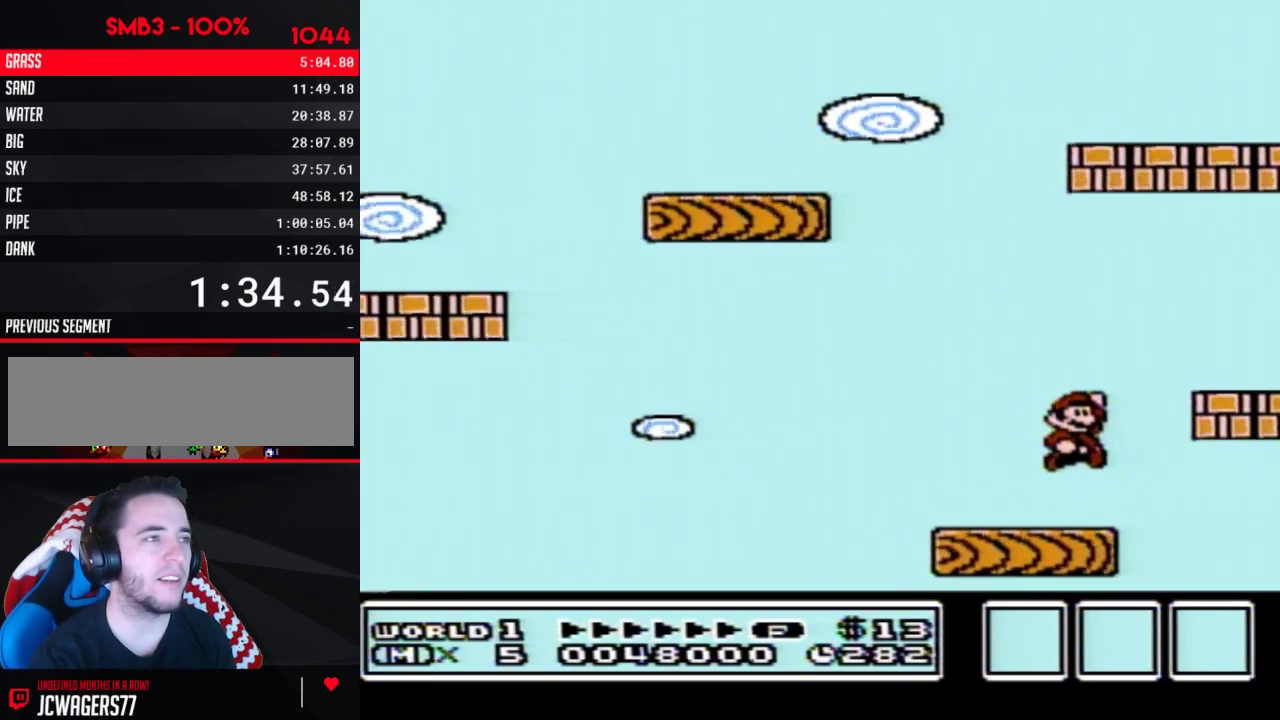
{"buttons": ["B"], "events": [[100, "DPAD_RIGHT", "up"], [167, "DPAD_LEFT", "down"], [350, "DPAD_LEFT", "up"], [500, "A", "up"]]}
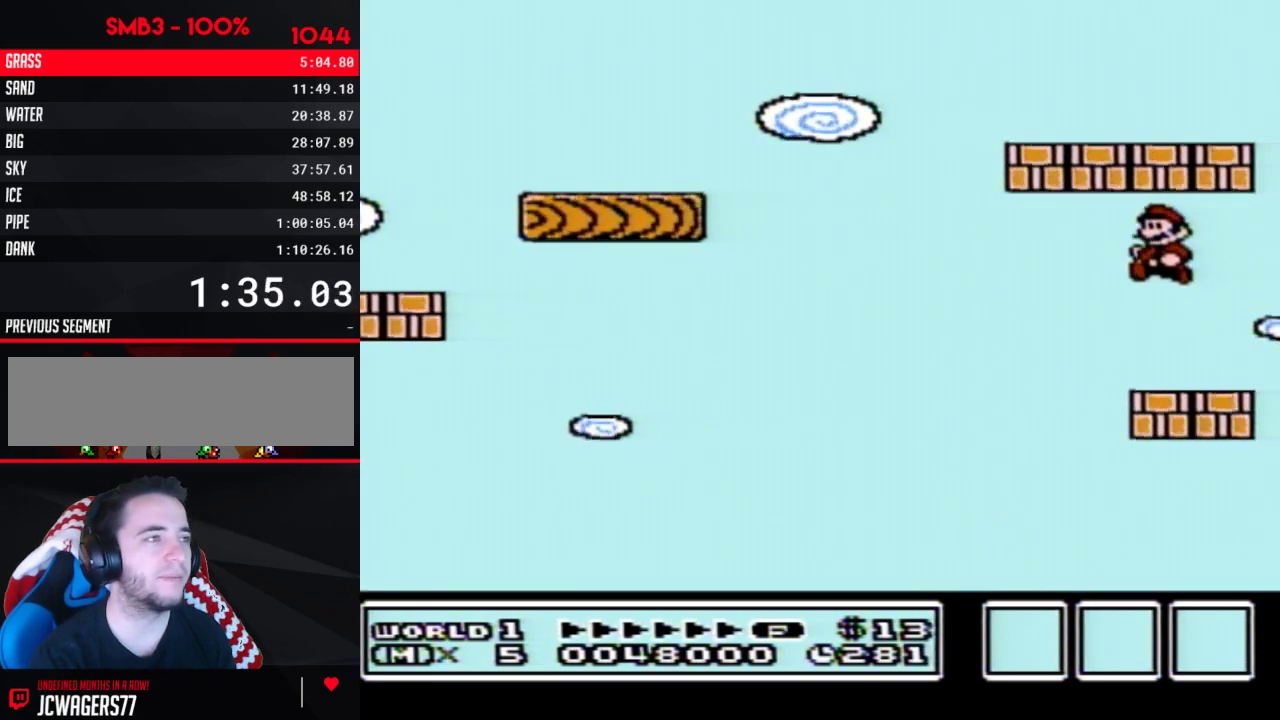
{"buttons": ["B", "DPAD_LEFT"], "events": [[250, "A", "down"], [417, "DPAD_LEFT", "down"], [500, "A", "up"]]}
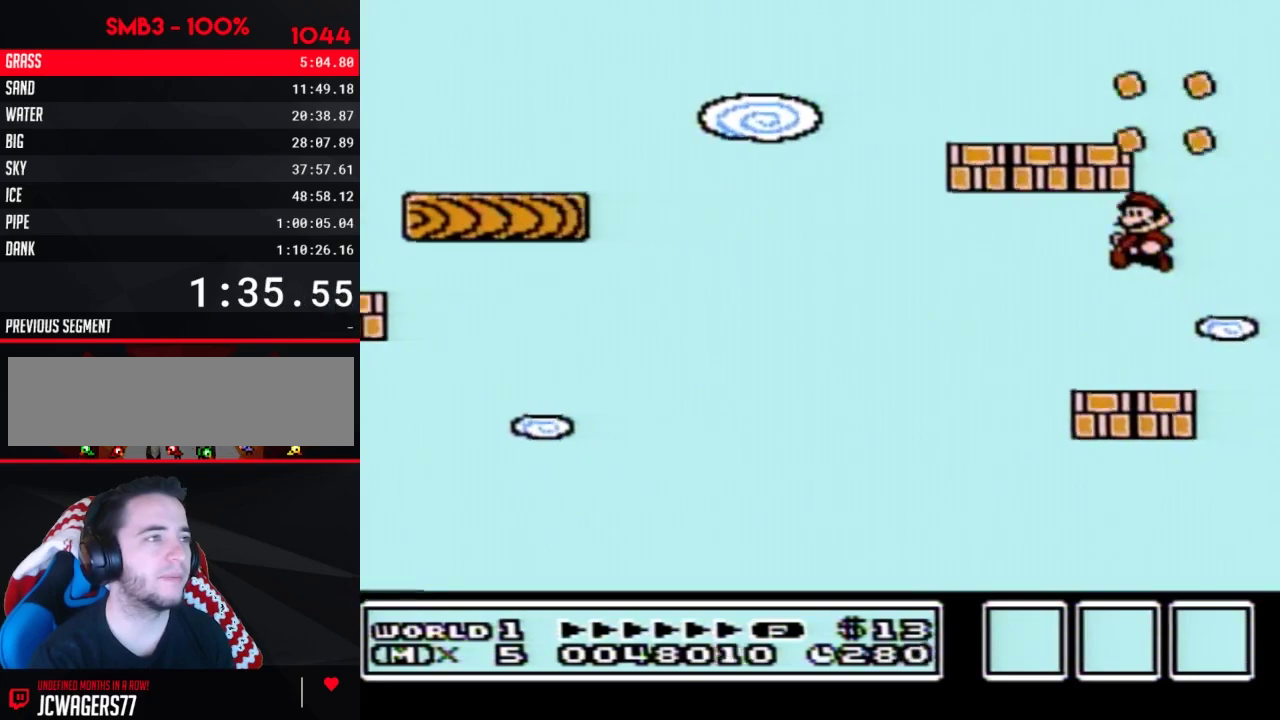
{"buttons": ["A", "B", "DPAD_RIGHT"], "events": [[167, "DPAD_LEFT", "up"], [283, "A", "down"], [383, "DPAD_RIGHT", "down"]]}
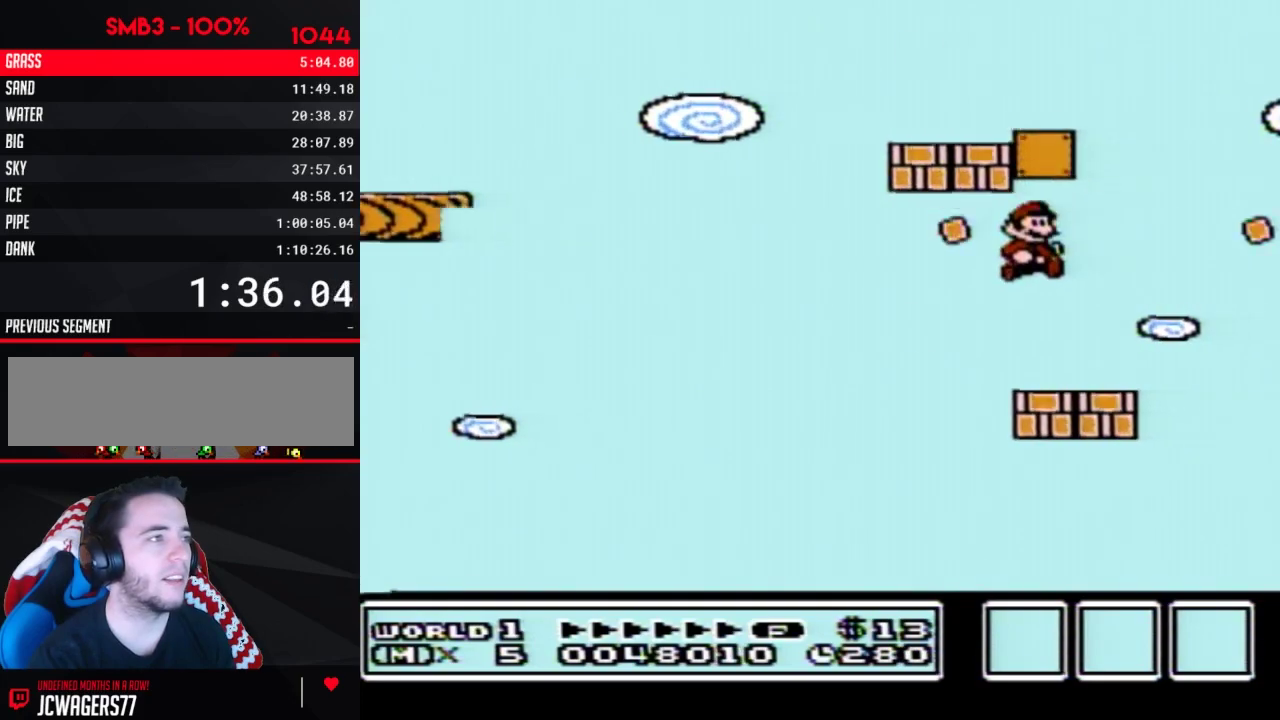
{"buttons": ["B"], "events": [[100, "A", "up"], [217, "DPAD_RIGHT", "up"], [283, "DPAD_LEFT", "down"], [433, "DPAD_LEFT", "up"]]}
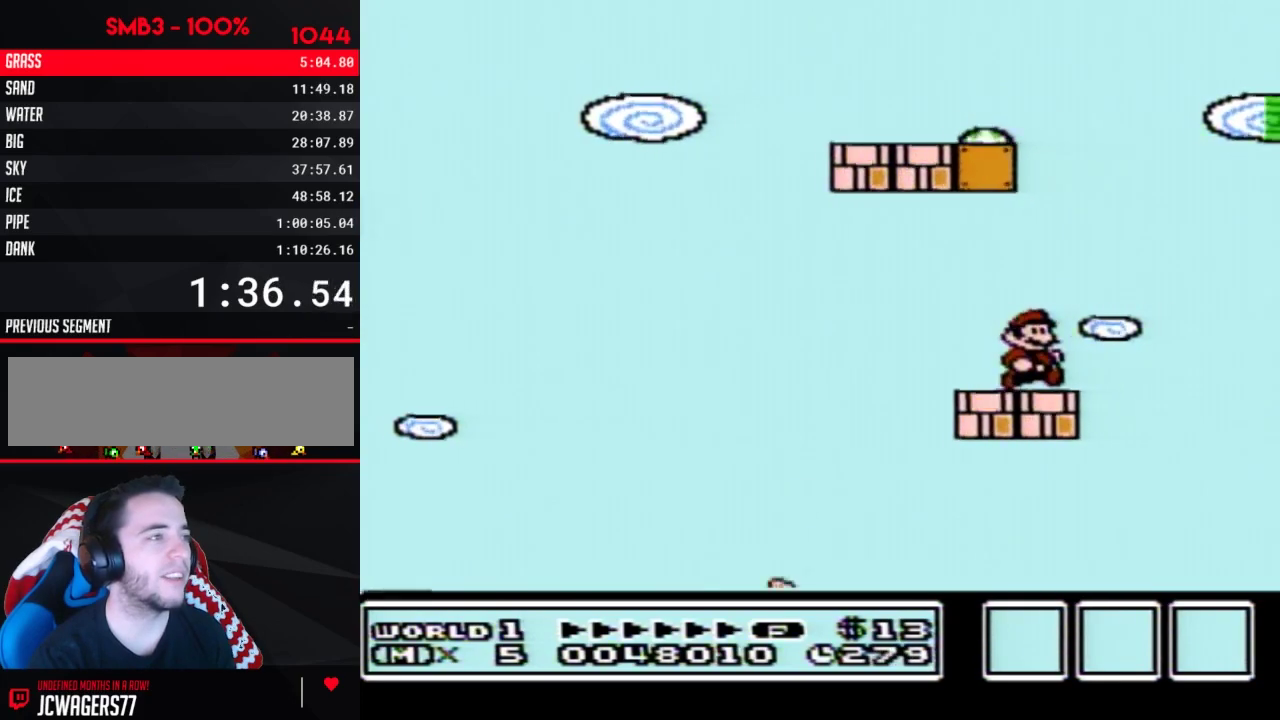
{"buttons": ["A", "B"], "events": [[33, "DPAD_RIGHT", "down"], [133, "DPAD_RIGHT", "up"], [283, "A", "down"]]}
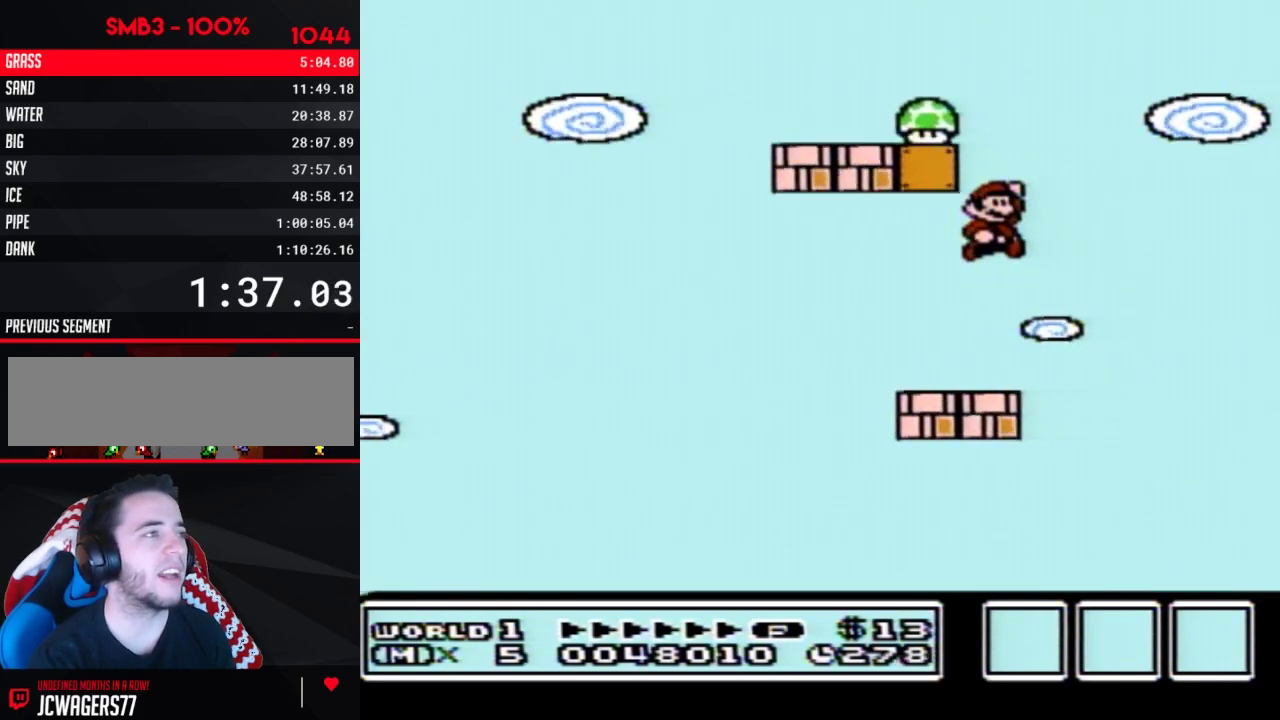
{"buttons": ["B"], "events": [[167, "A", "up"], [250, "B", "up"], [383, "B", "down"]]}
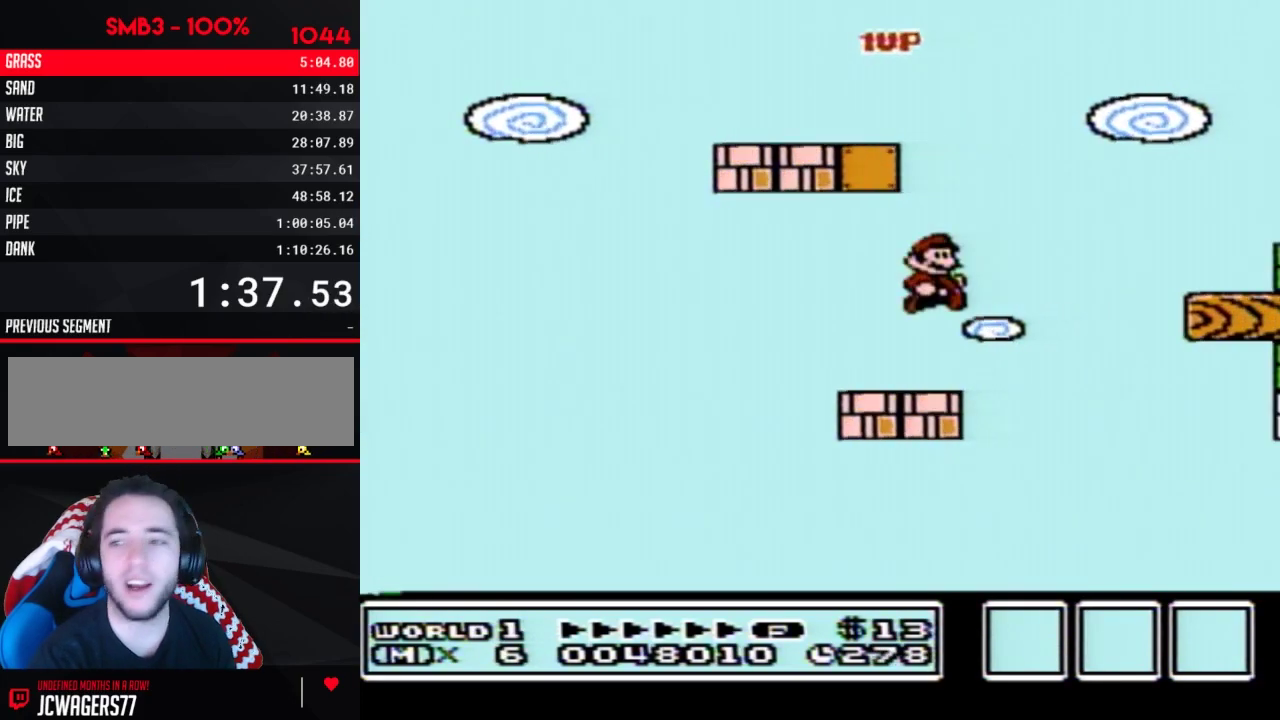
{"buttons": ["B"], "events": []}
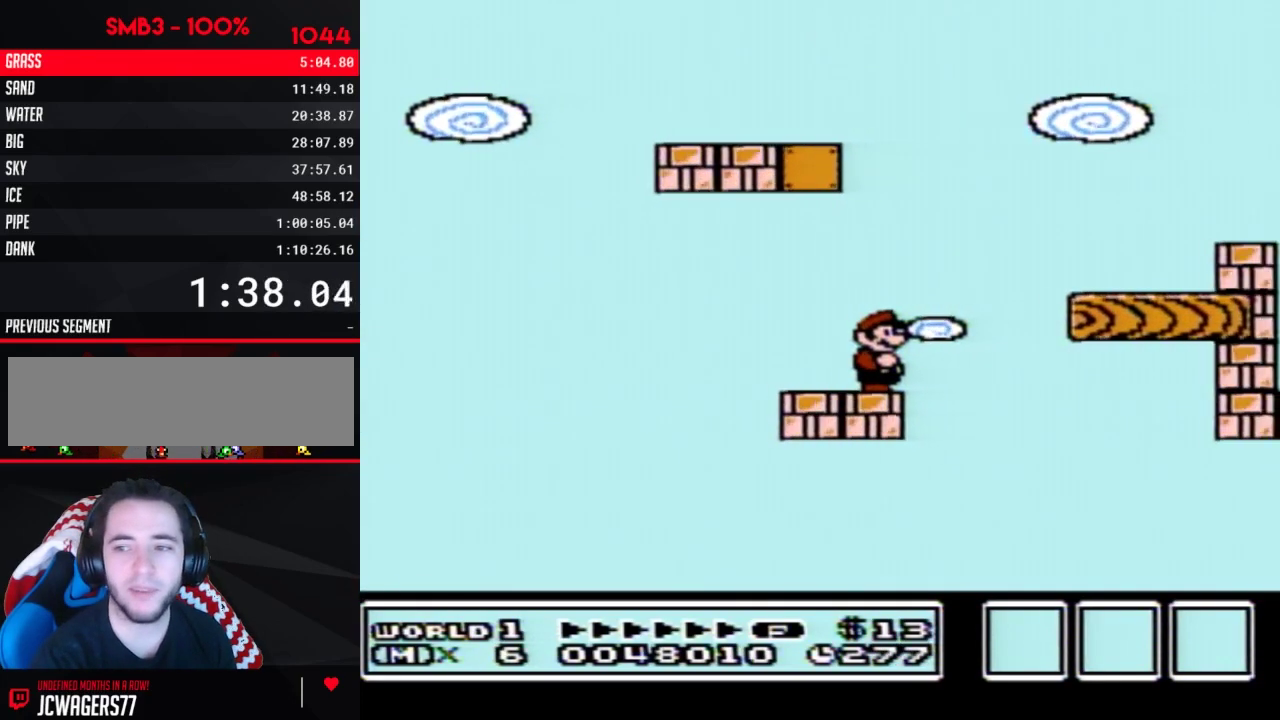
{"buttons": ["B"], "events": []}
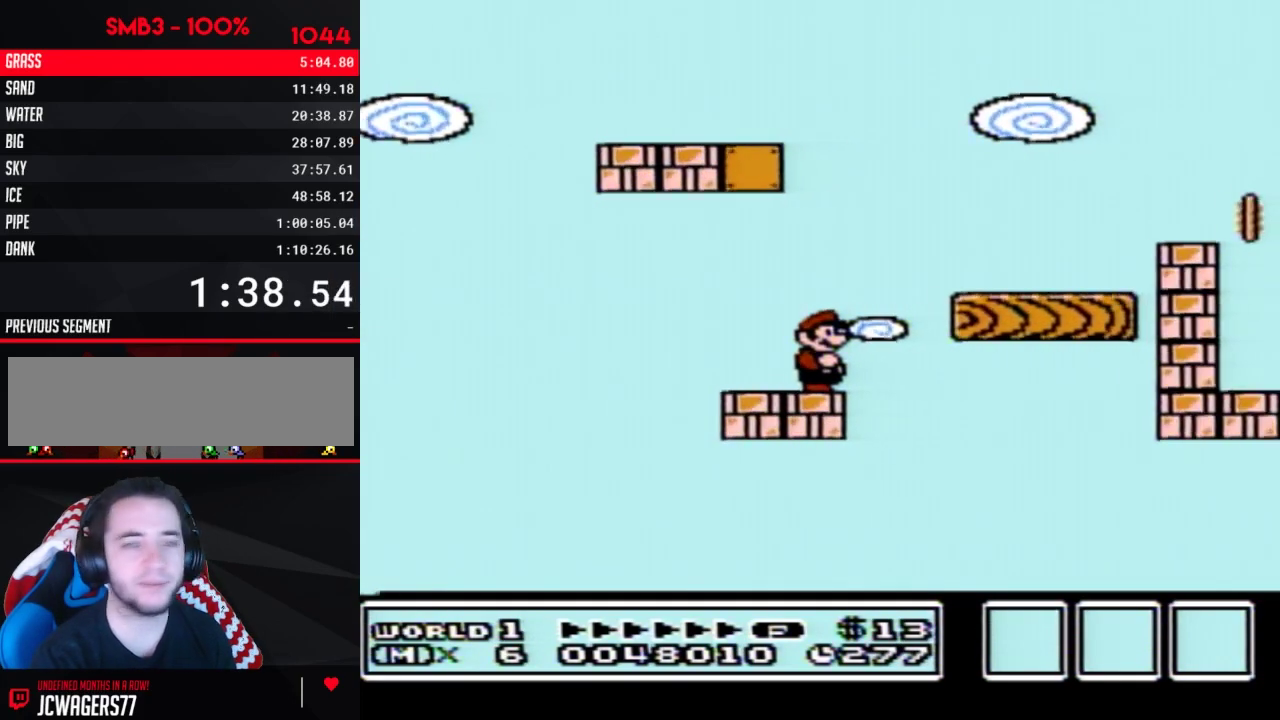
{"buttons": ["B"], "events": [[167, "DPAD_RIGHT", "down"], [200, "A", "down"], [417, "A", "up"], [433, "DPAD_RIGHT", "up"]]}
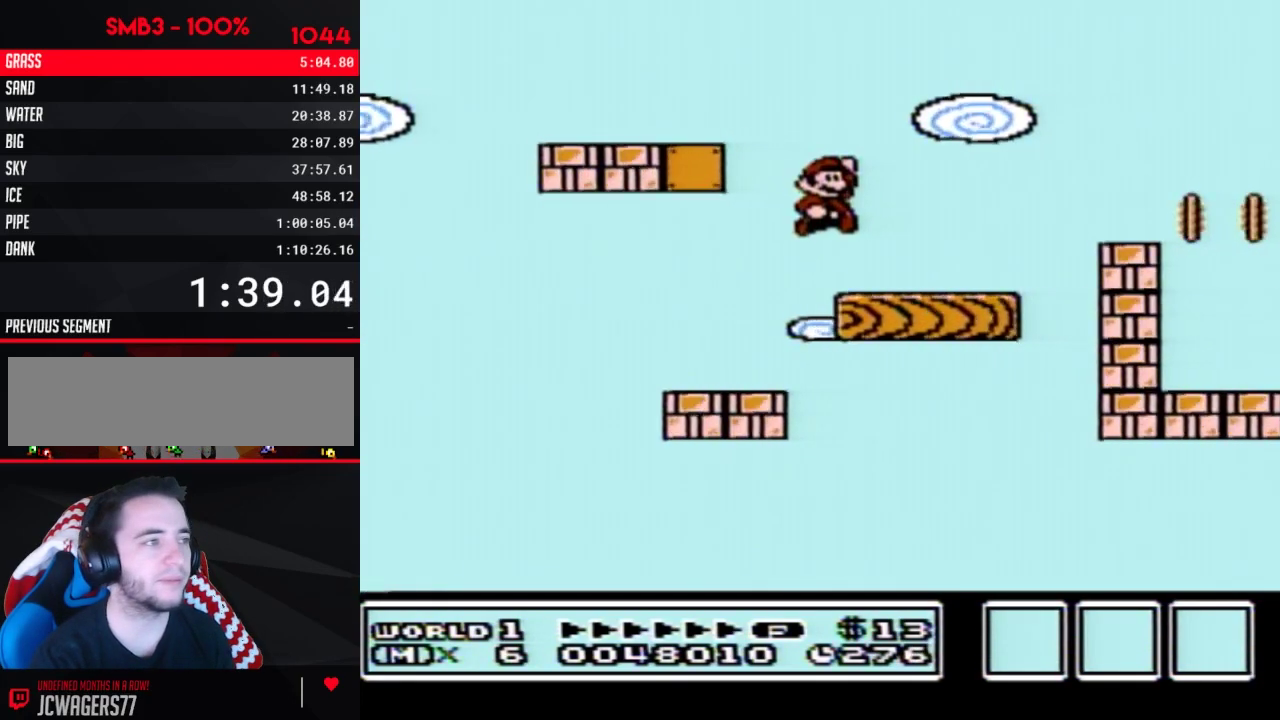
{"buttons": ["B", "DPAD_RIGHT"], "events": [[100, "DPAD_RIGHT", "down"], [317, "A", "down"], [467, "A", "up"]]}
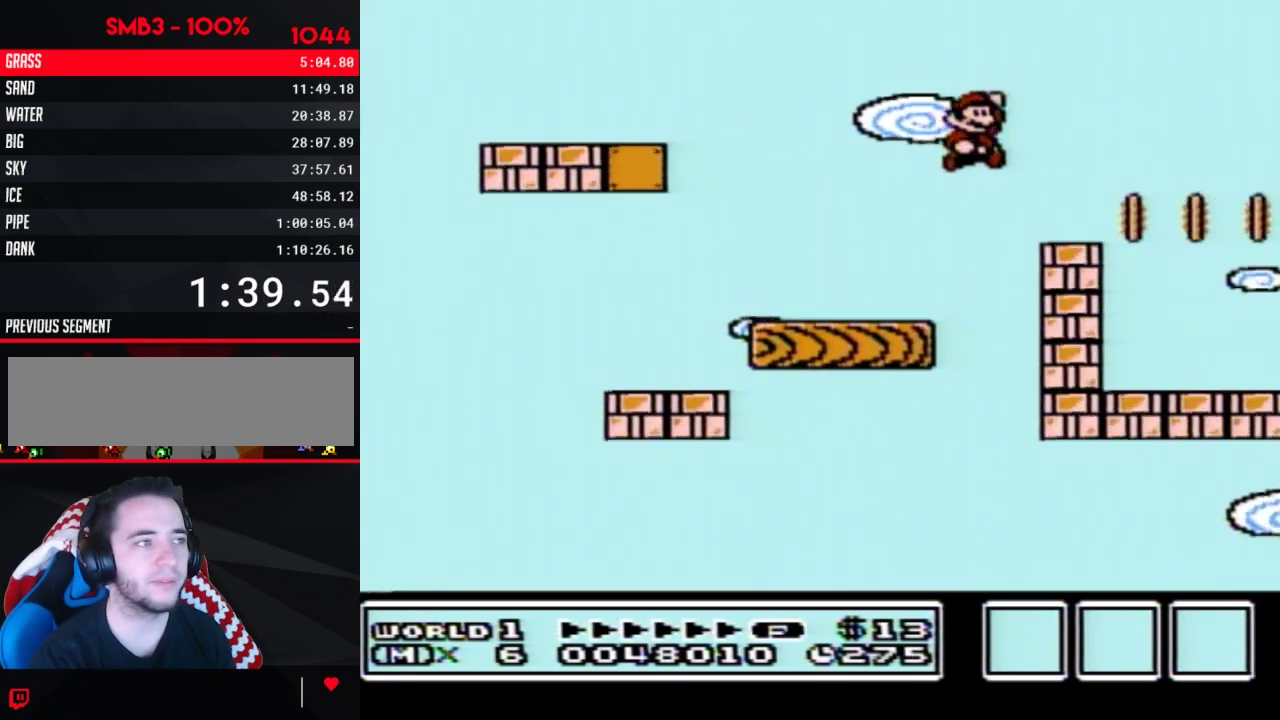
{"buttons": ["B"], "events": [[33, "DPAD_RIGHT", "up"], [200, "DPAD_LEFT", "down"], [417, "DPAD_LEFT", "up"]]}
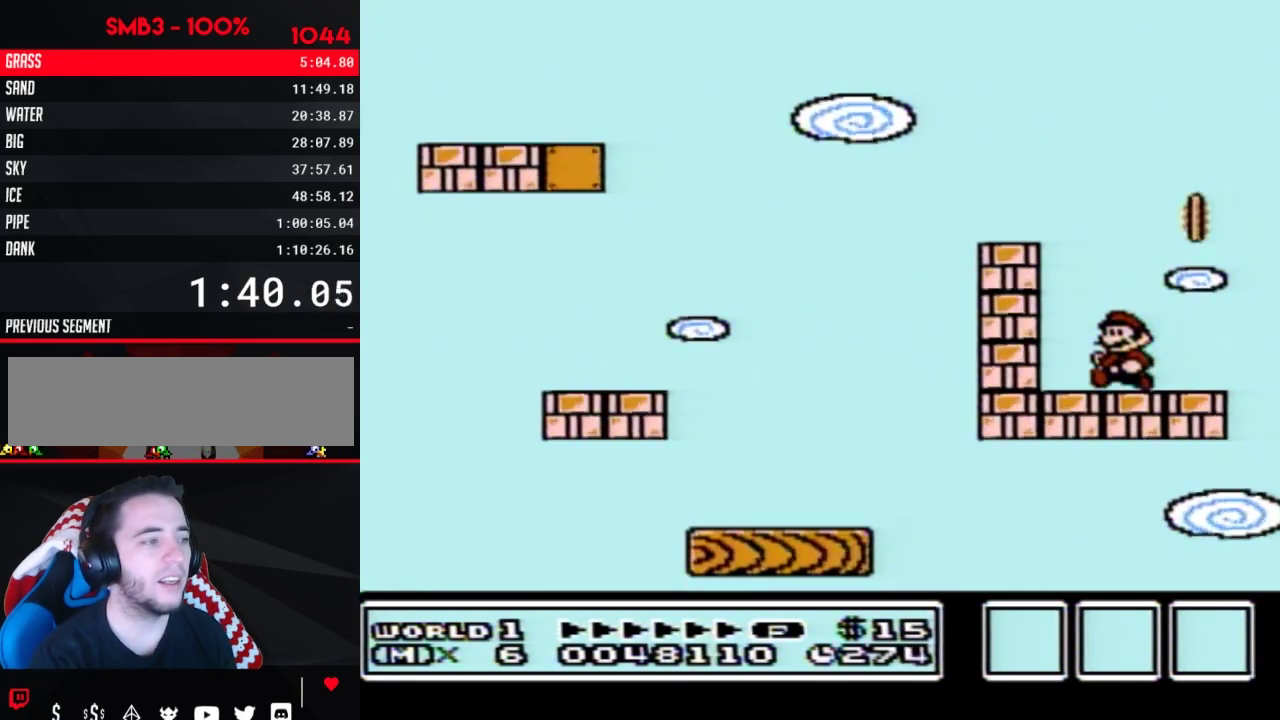
{"buttons": [], "events": [[133, "A", "down"], [283, "A", "up"], [283, "DPAD_LEFT", "down"], [383, "B", "up"], [500, "DPAD_LEFT", "up"]]}
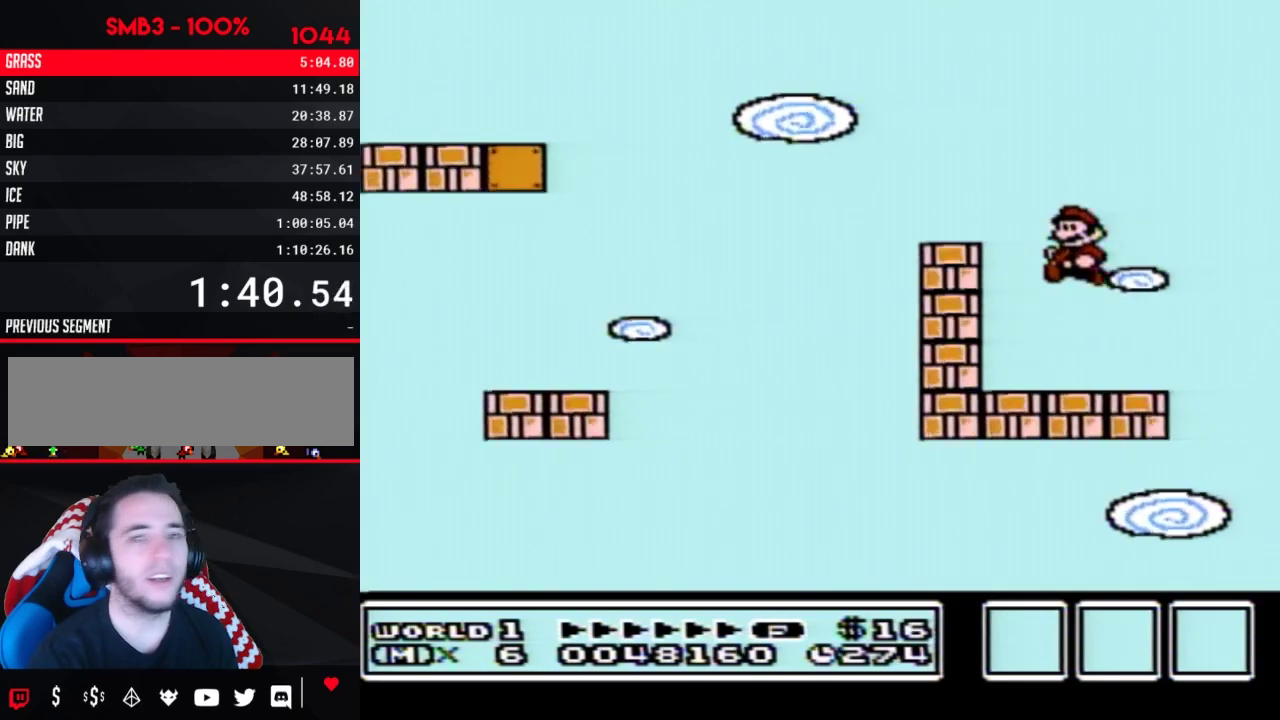
{"buttons": [], "events": [[133, "DPAD_RIGHT", "down"], [283, "DPAD_RIGHT", "up"], [350, "B", "down"], [467, "B", "up"]]}
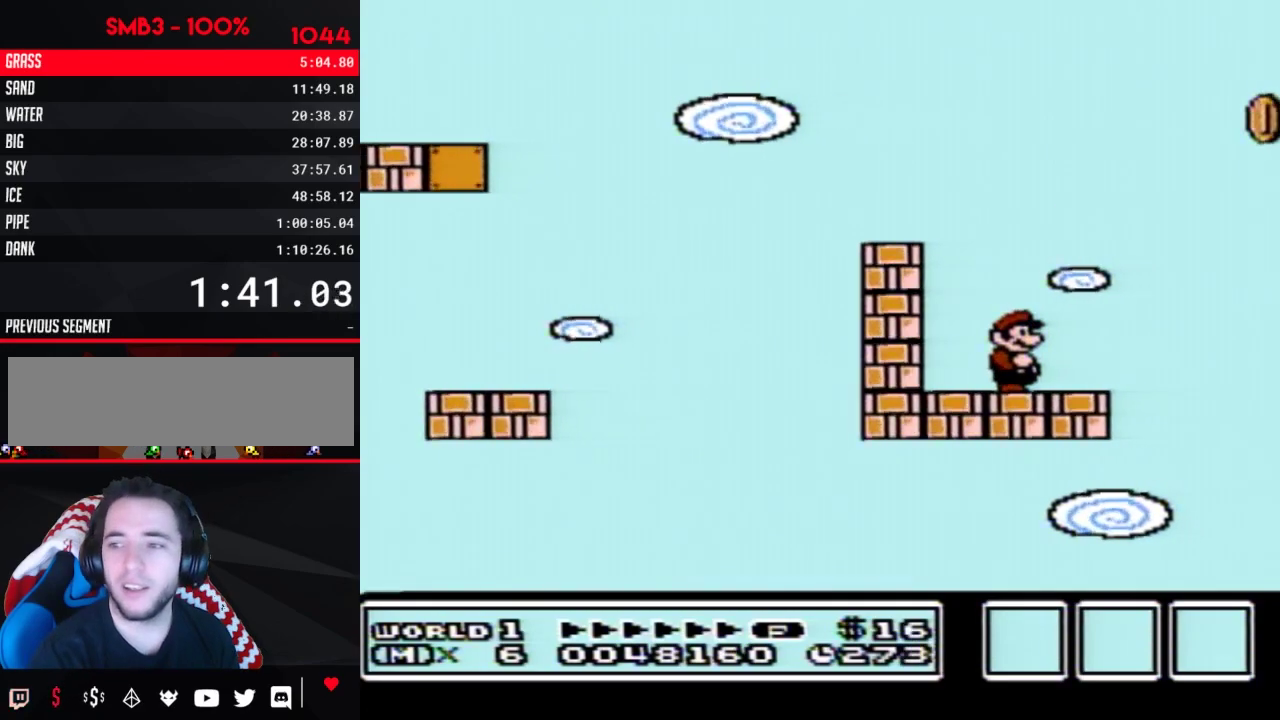
{"buttons": [], "events": [[33, "B", "down"], [133, "B", "up"], [217, "B", "down"], [317, "B", "up"], [383, "B", "down"], [467, "B", "up"]]}
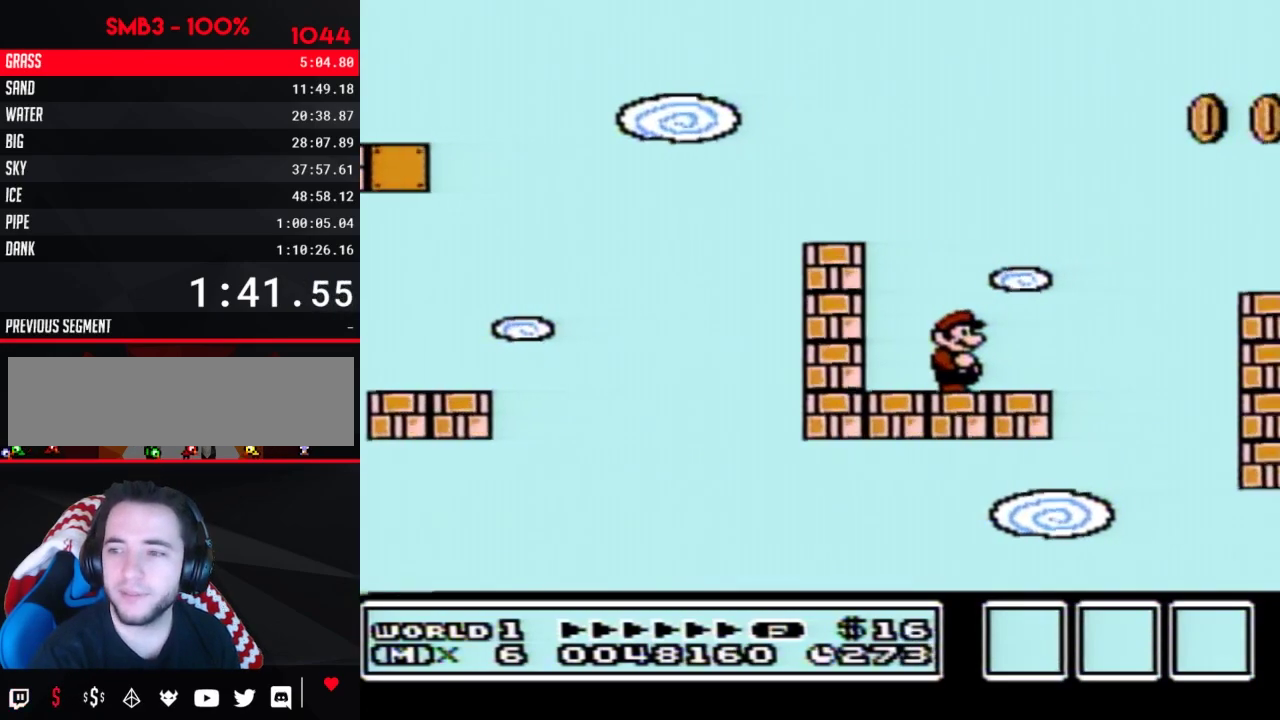
{"buttons": ["B"], "events": [[67, "B", "down"], [167, "B", "up"], [250, "B", "down"], [350, "B", "up"], [400, "B", "down"]]}
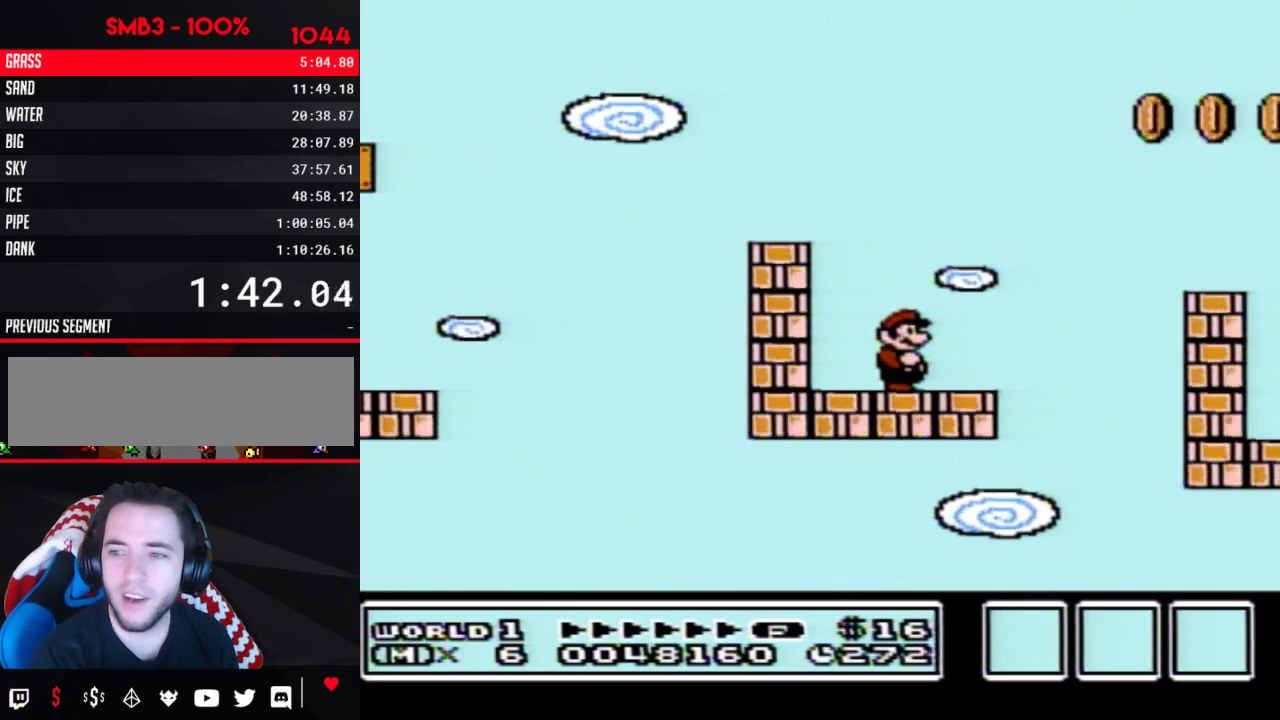
{"buttons": ["B"], "events": [[100, "B", "up"], [100, "DPAD_DOWN", "down"], [217, "DPAD_DOWN", "up"], [250, "B", "down"], [283, "DPAD_DOWN", "down"], [350, "B", "up"], [417, "DPAD_DOWN", "up"], [450, "B", "down"]]}
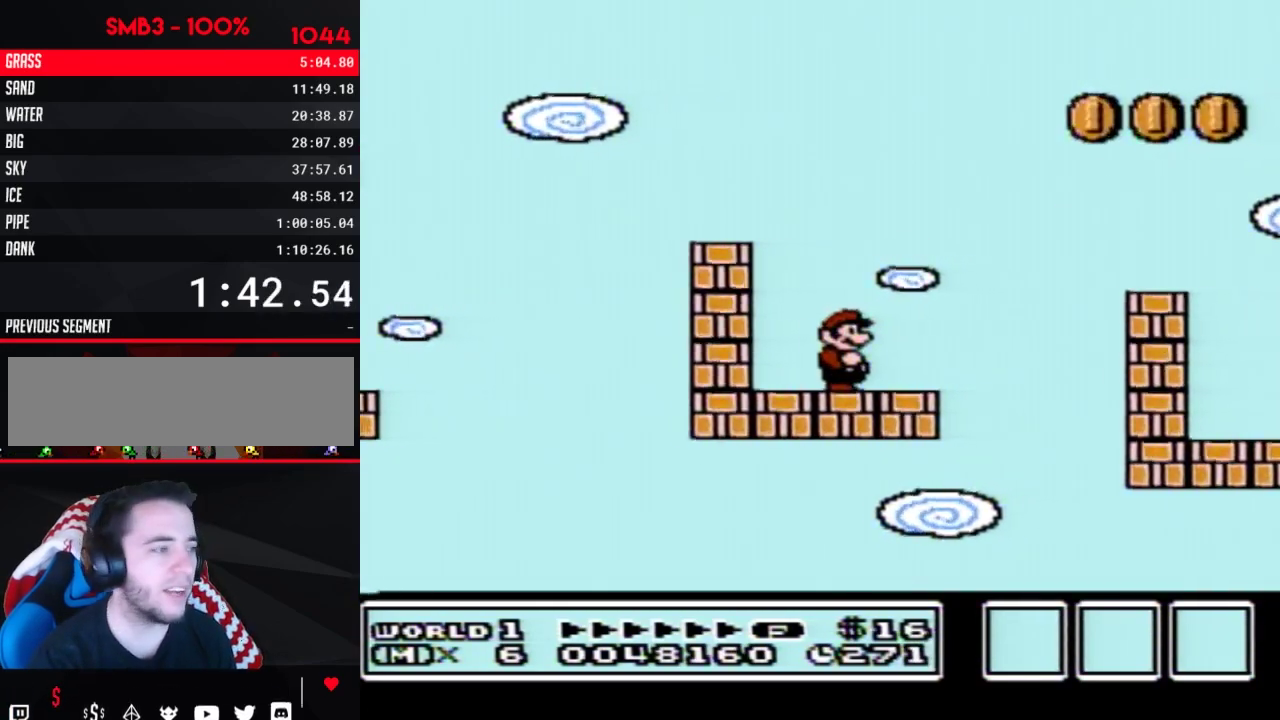
{"buttons": ["B", "DPAD_RIGHT"], "events": [[383, "DPAD_RIGHT", "down"]]}